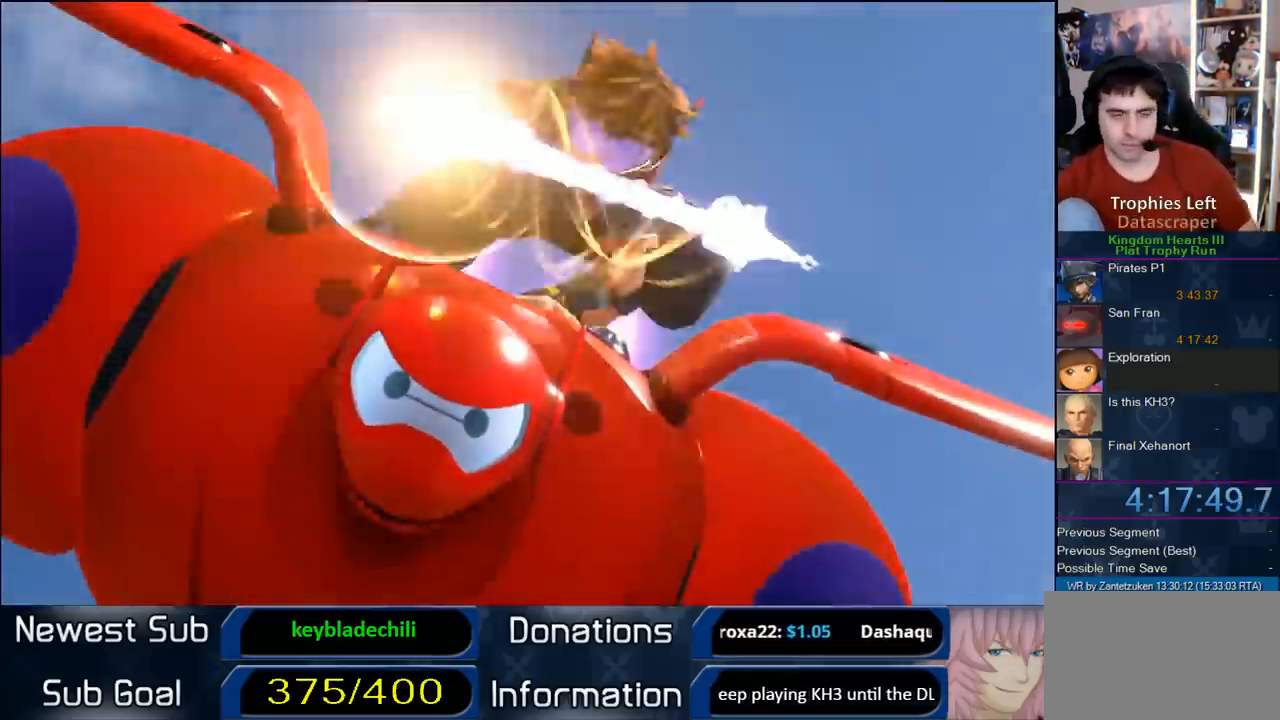
Gameplay with a controller (PlayStation layout); each line is a JSON object with the inputs held at the frame after it. "events" lists button and stick changes between this image and that frame as [ms after this image, input, new state], when the widget could be followed in between.
{"buttons": ["DPAD_DOWN"], "left_stick": "center", "right_stick": "center", "events": [[317, "START", "down"], [450, "START", "up"], [467, "DPAD_DOWN", "down"]]}
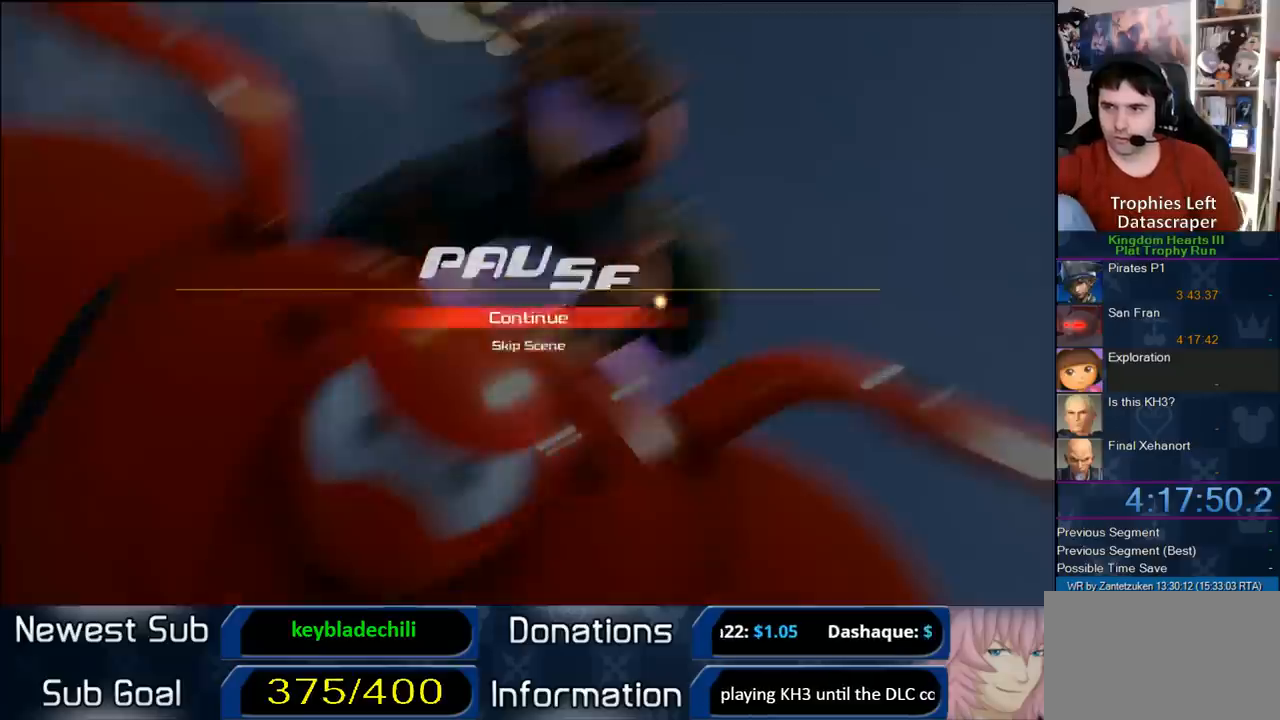
{"buttons": ["CROSS", "CIRCLE"], "left_stick": "center", "right_stick": "center", "events": [[50, "CIRCLE", "down"], [50, "DPAD_LEFT", "down"], [83, "DPAD_LEFT", "up"], [150, "CROSS", "down"], [150, "DPAD_DOWN", "up"], [233, "CIRCLE", "up"], [300, "CROSS", "up"], [400, "CROSS", "down"], [467, "CIRCLE", "down"]]}
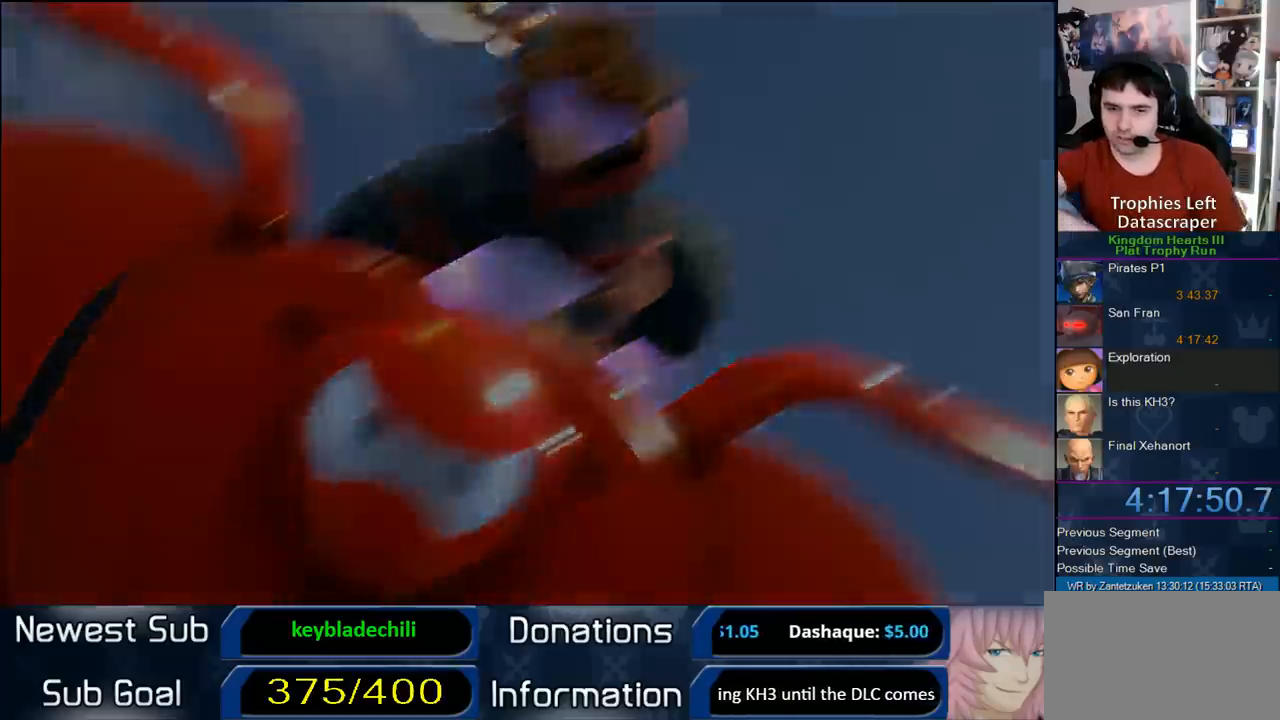
{"buttons": ["CROSS"], "left_stick": "center", "right_stick": "center", "events": [[67, "CROSS", "up"], [133, "CIRCLE", "up"], [167, "CROSS", "down"], [233, "CIRCLE", "down"], [267, "CROSS", "up"], [317, "CIRCLE", "up"], [317, "CROSS", "down"], [400, "CIRCLE", "down"], [417, "CROSS", "up"], [500, "CIRCLE", "up"], [500, "CROSS", "down"]]}
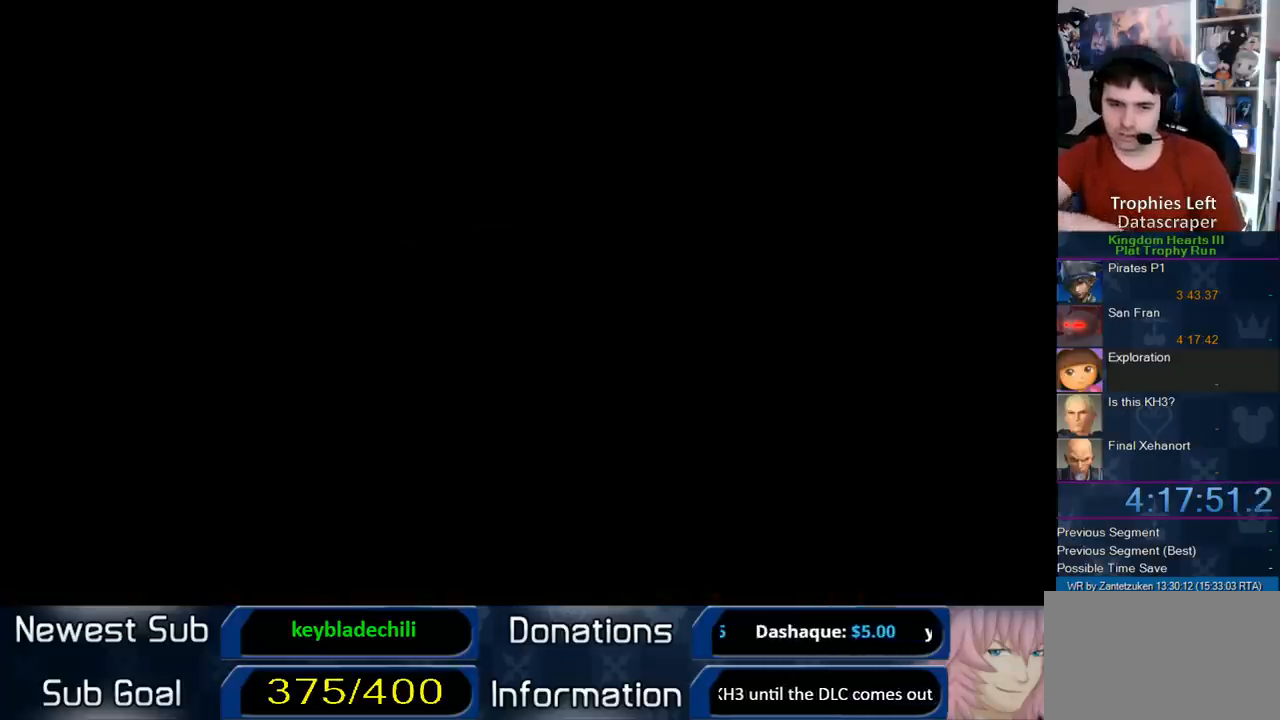
{"buttons": [], "left_stick": "center", "right_stick": "center", "events": [[67, "CIRCLE", "down"], [67, "CROSS", "up"], [417, "CIRCLE", "up"]]}
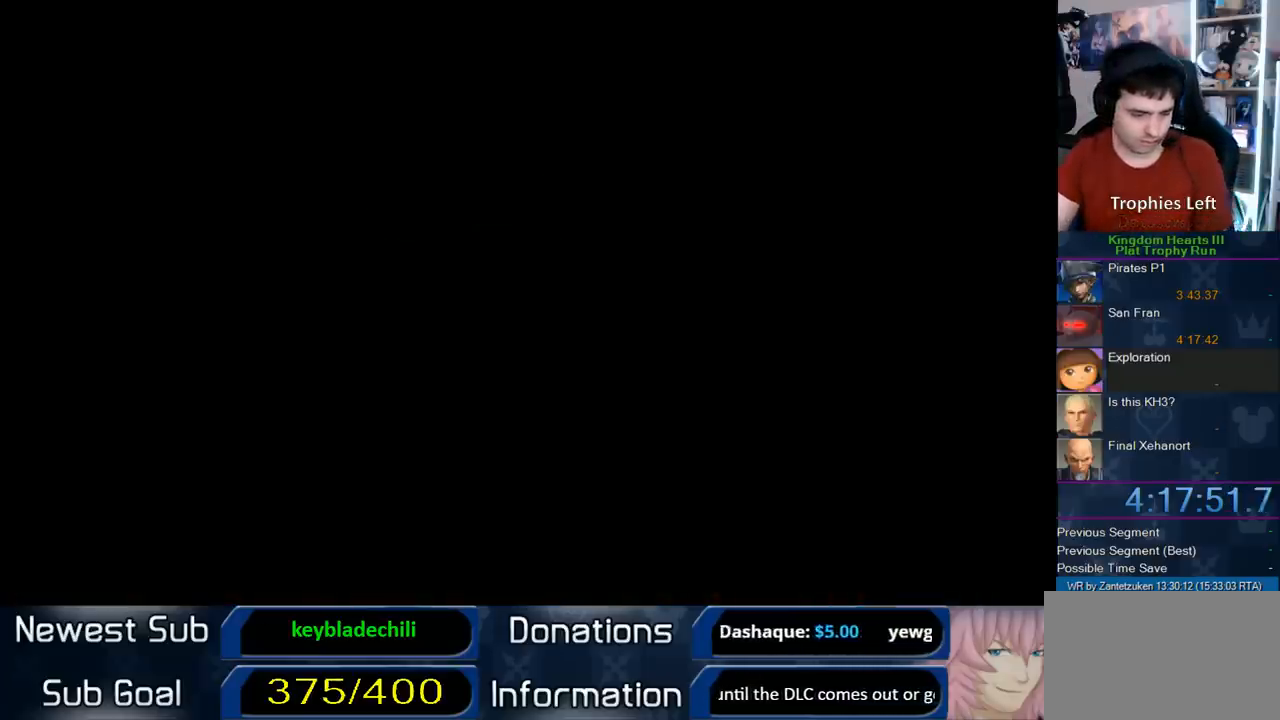
{"buttons": ["CIRCLE"], "left_stick": "center", "right_stick": "center", "events": [[33, "CIRCLE", "down"], [167, "CIRCLE", "up"], [217, "CIRCLE", "down"], [383, "CIRCLE", "up"], [417, "CIRCLE", "down"]]}
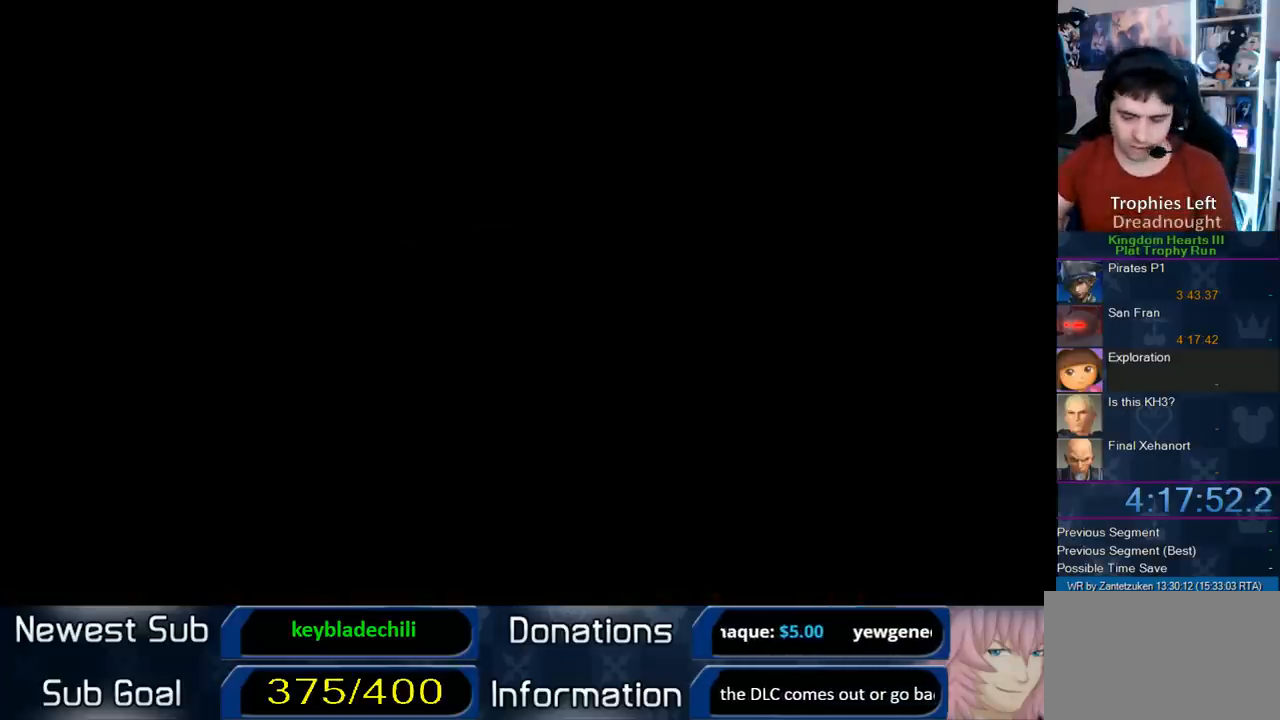
{"buttons": [], "left_stick": "center", "right_stick": "up-right", "events": [[67, "CIRCLE", "up"], [117, "CIRCLE", "down"], [183, "CROSS", "down"], [283, "CIRCLE", "up"], [350, "CIRCLE", "down"], [467, "right_stick", "up-right"], [500, "CIRCLE", "up"], [500, "CROSS", "up"]]}
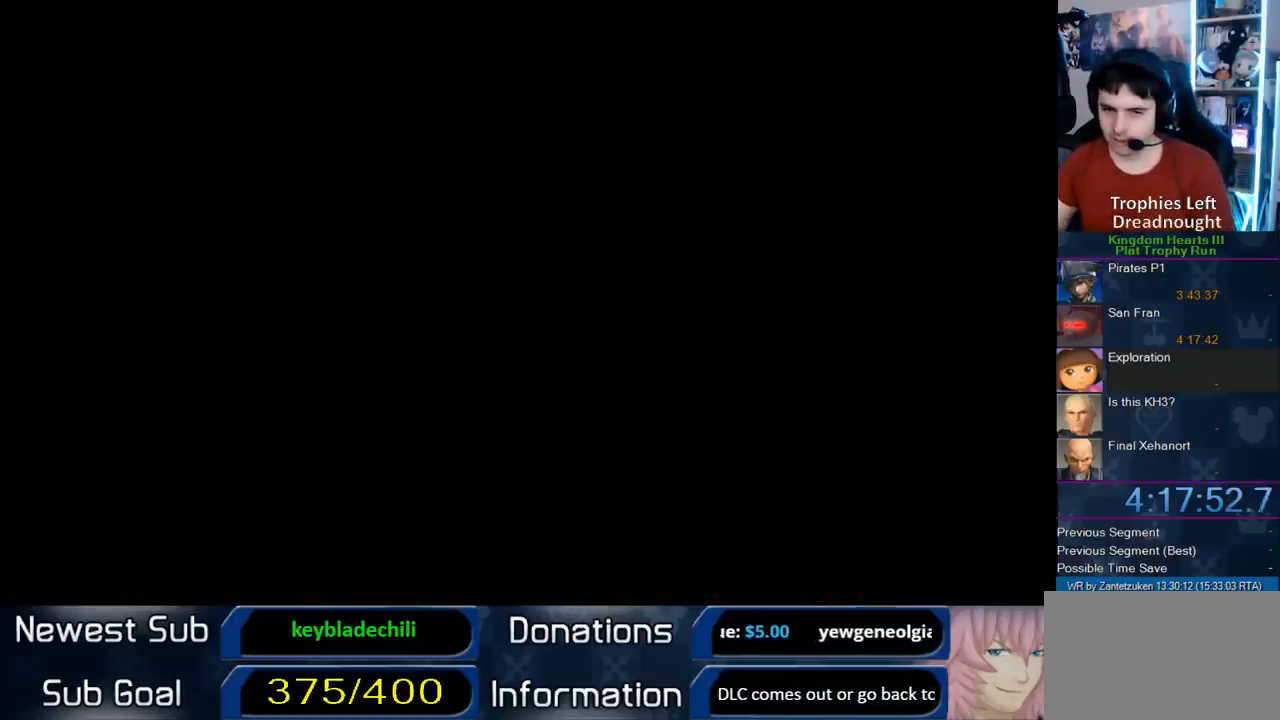
{"buttons": ["CROSS"], "left_stick": "center", "right_stick": "center", "events": [[50, "right_stick", "center"], [133, "CIRCLE", "down"], [233, "CROSS", "down"], [267, "CIRCLE", "up"], [367, "CIRCLE", "down"], [400, "CROSS", "up"], [500, "CIRCLE", "up"], [500, "CROSS", "down"]]}
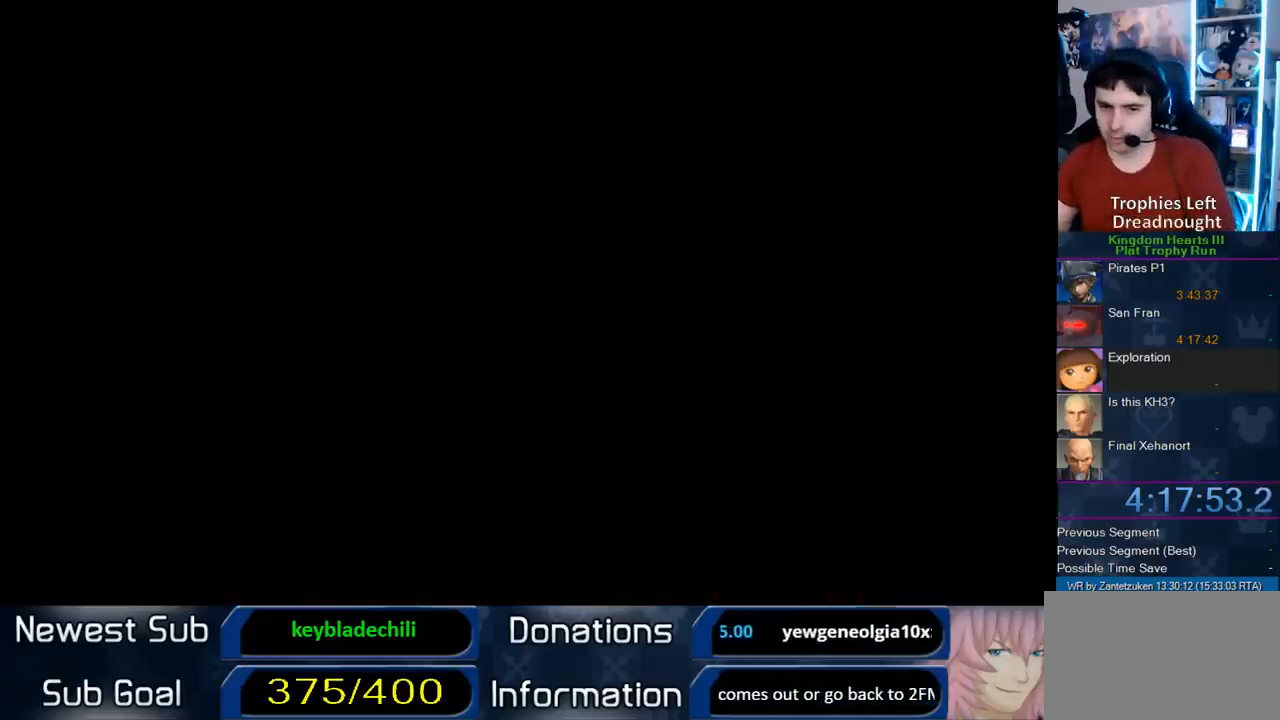
{"buttons": [], "left_stick": "center", "right_stick": "center", "events": [[67, "CIRCLE", "down"], [67, "CROSS", "up"], [167, "CIRCLE", "up"]]}
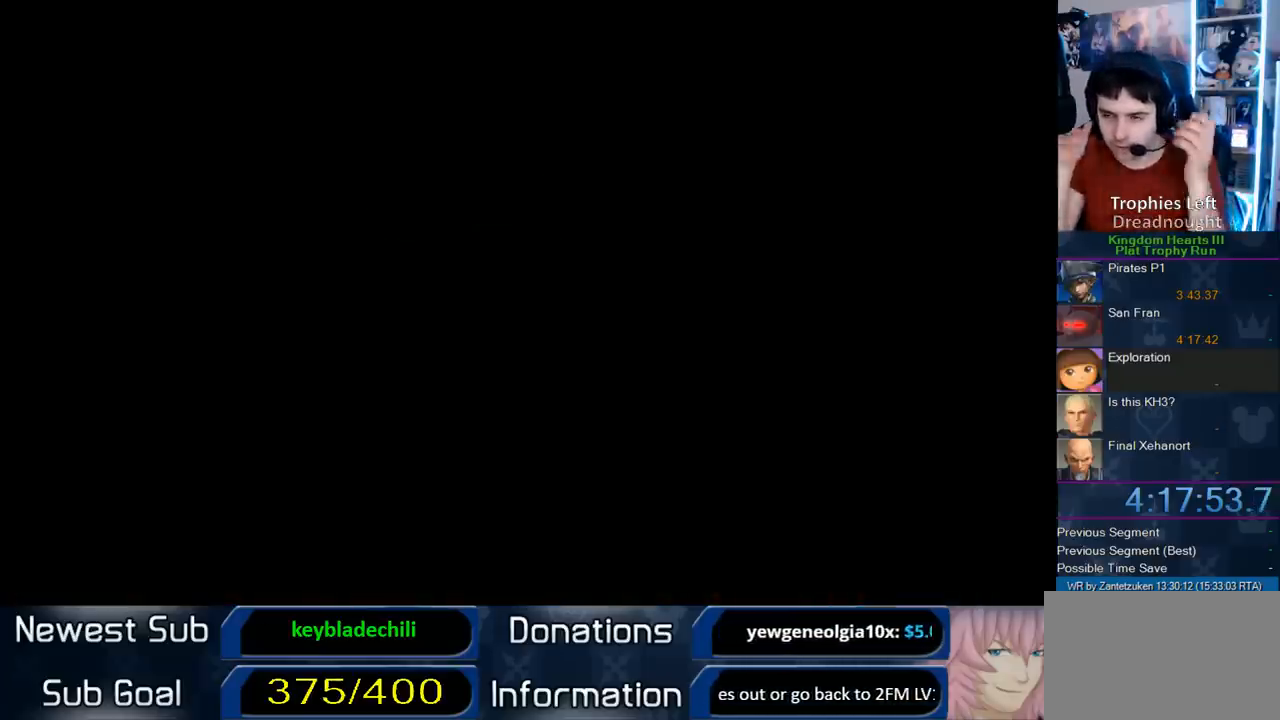
{"buttons": [], "left_stick": "center", "right_stick": "center", "events": []}
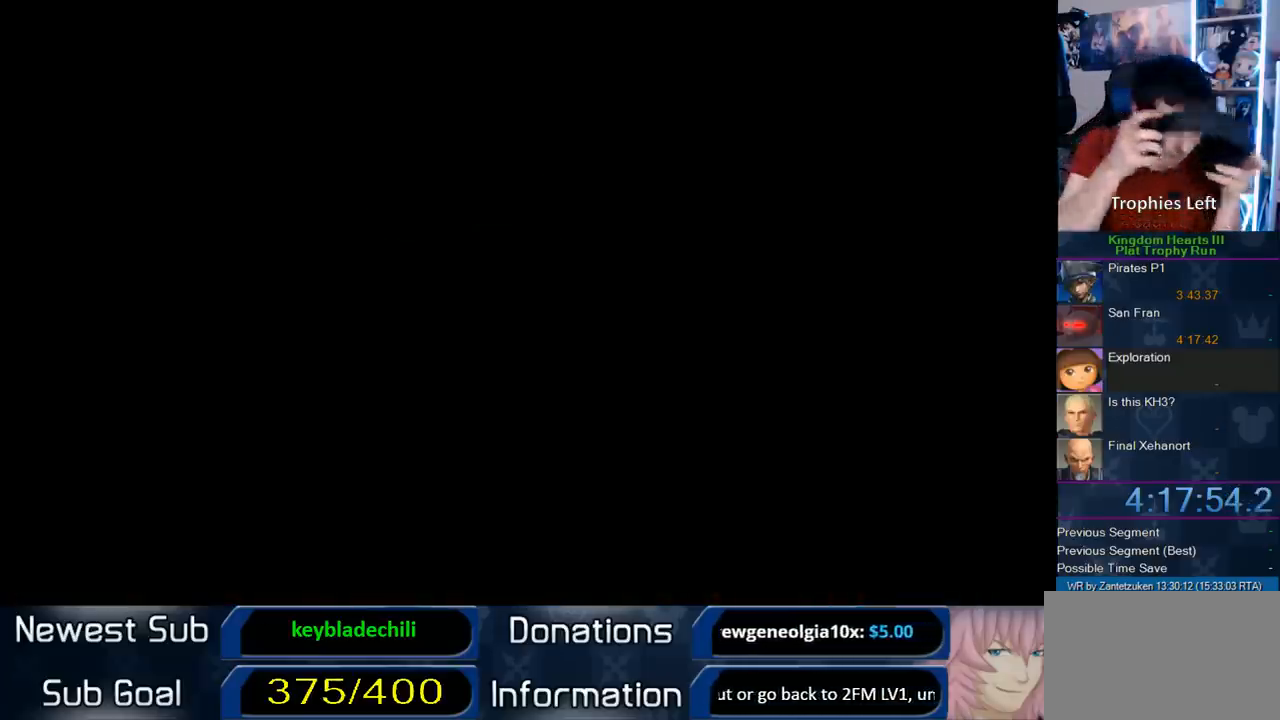
{"buttons": [], "left_stick": "center", "right_stick": "center", "events": []}
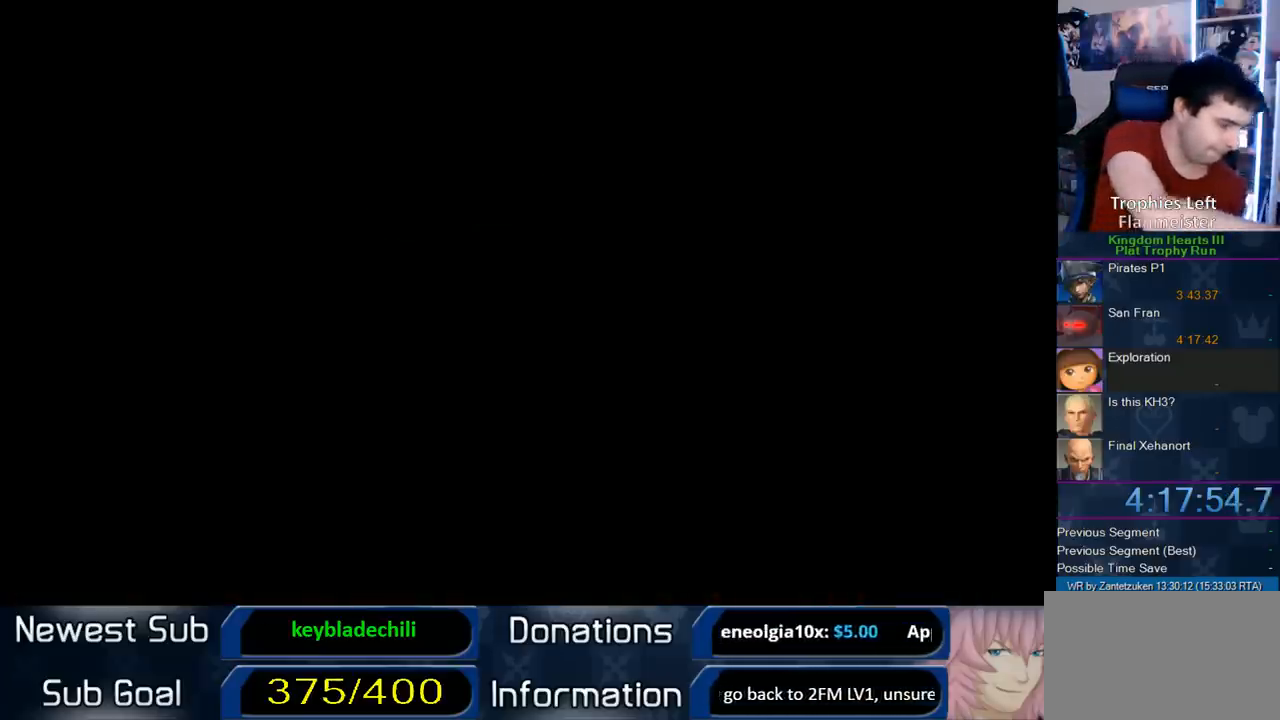
{"buttons": [], "left_stick": "center", "right_stick": "center", "events": []}
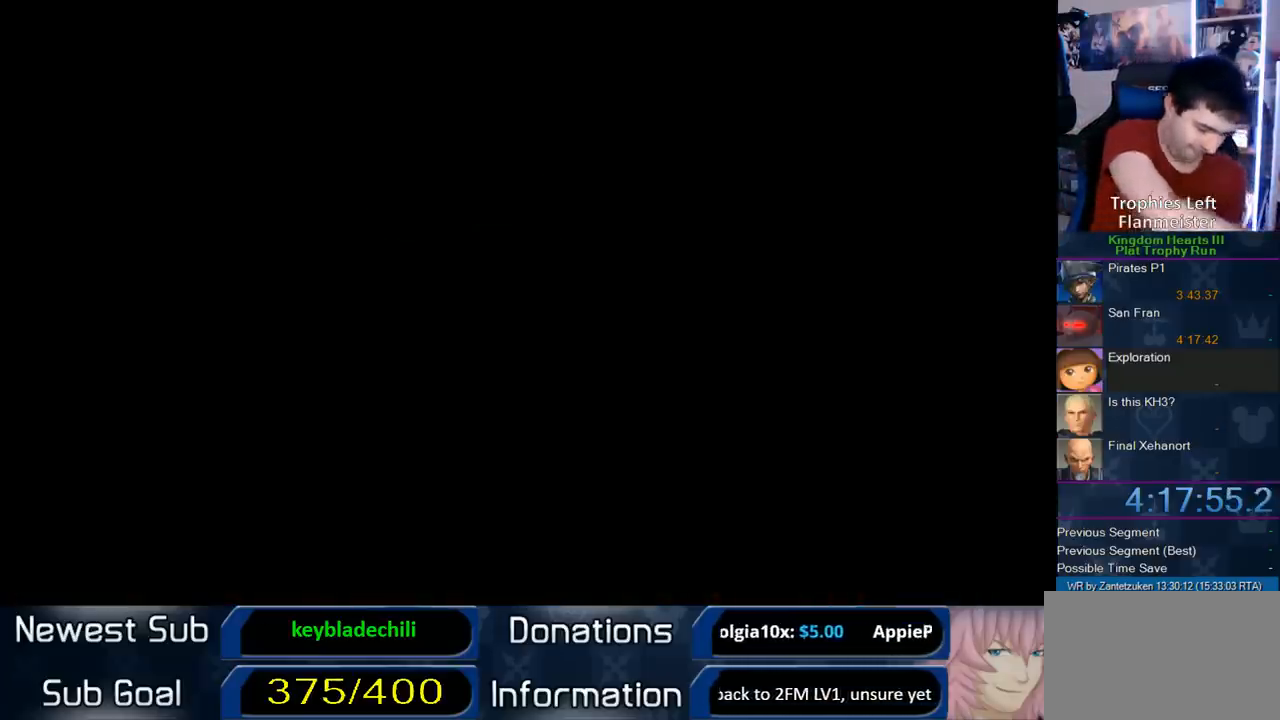
{"buttons": [], "left_stick": "center", "right_stick": "center", "events": []}
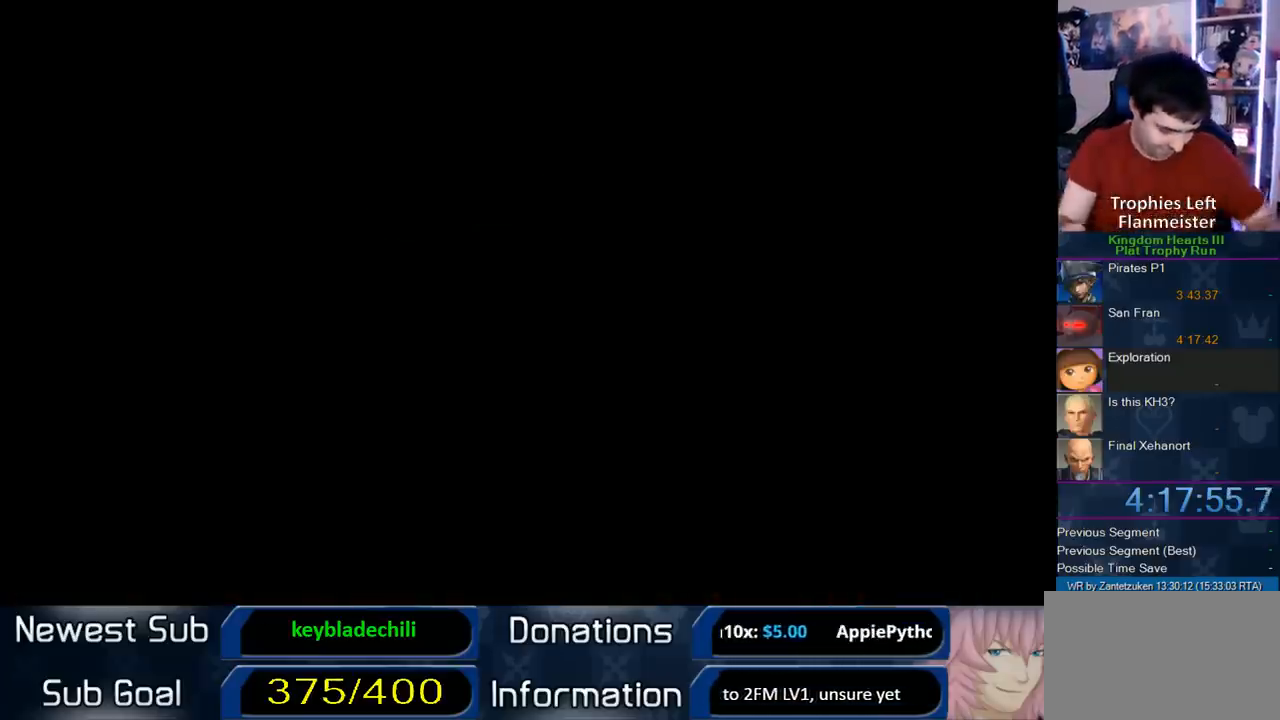
{"buttons": [], "left_stick": "center", "right_stick": "center", "events": []}
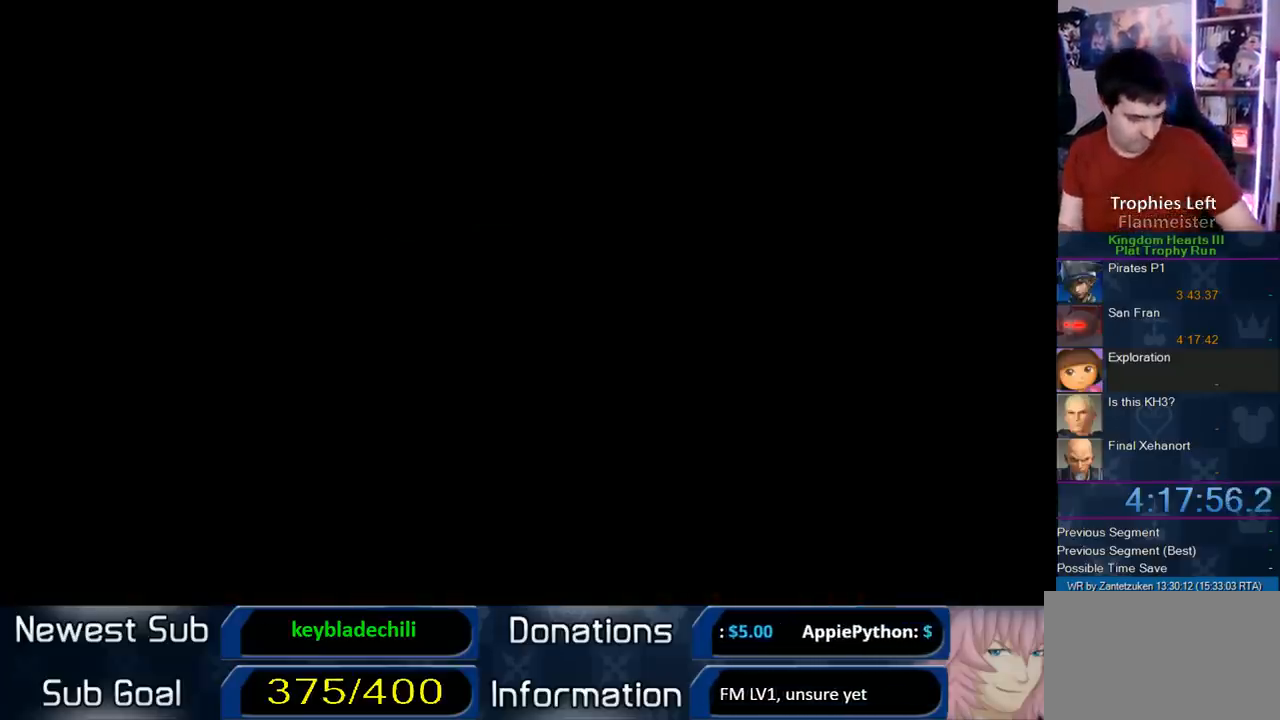
{"buttons": [], "left_stick": "center", "right_stick": "center", "events": []}
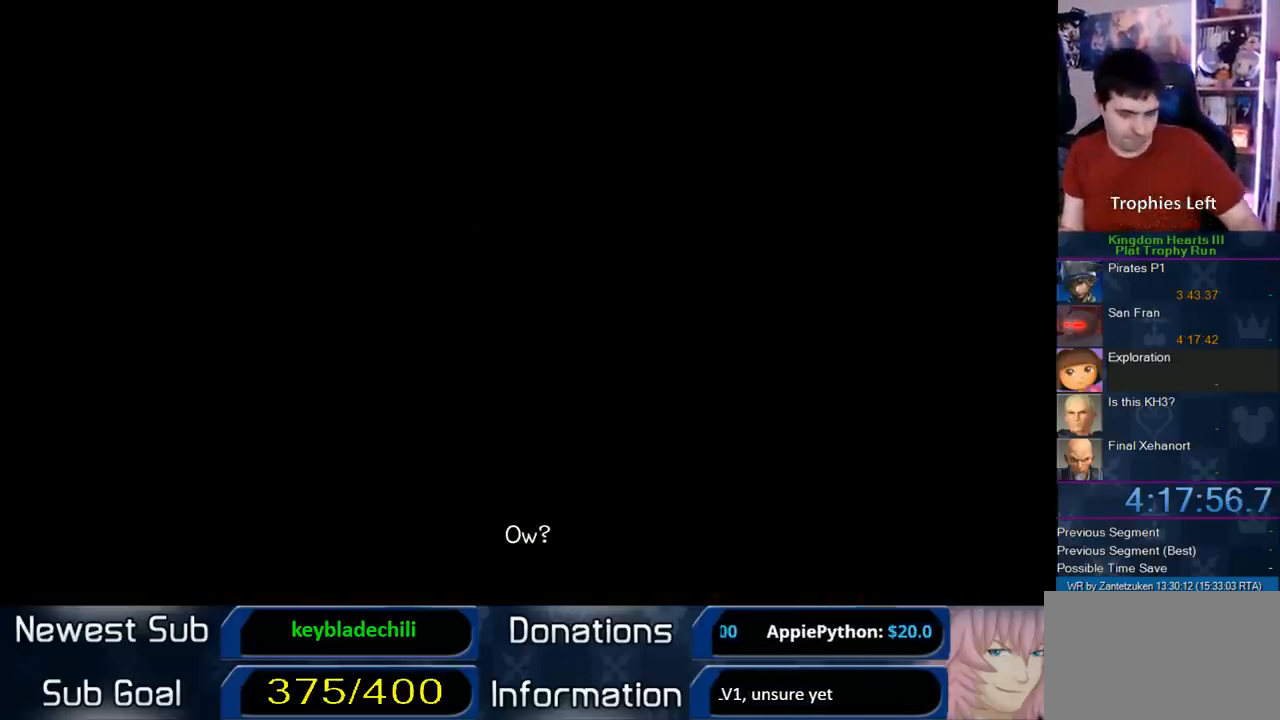
{"buttons": ["START"], "left_stick": "center", "right_stick": "center", "events": [[433, "START", "down"]]}
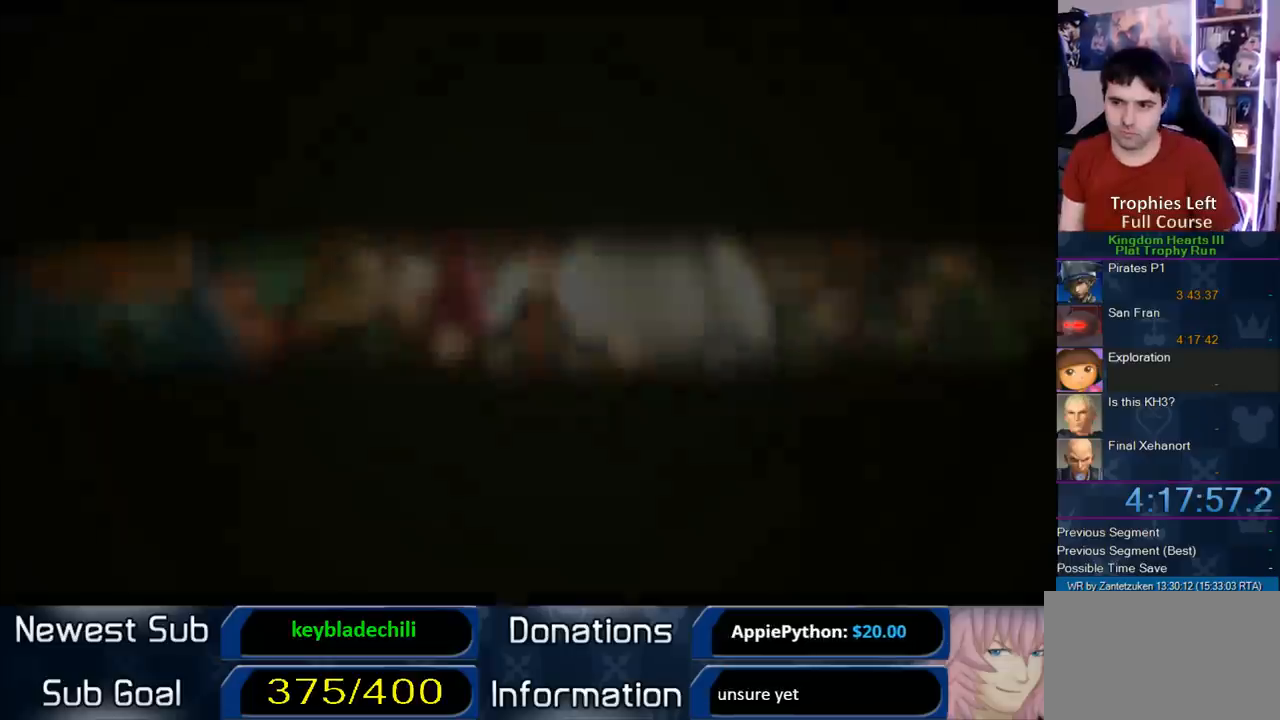
{"buttons": [], "left_stick": "center", "right_stick": "center", "events": [[100, "START", "up"], [133, "DPAD_DOWN", "down"], [167, "CIRCLE", "down"], [217, "CROSS", "down"], [283, "CIRCLE", "up"], [283, "DPAD_DOWN", "up"], [417, "CROSS", "up"]]}
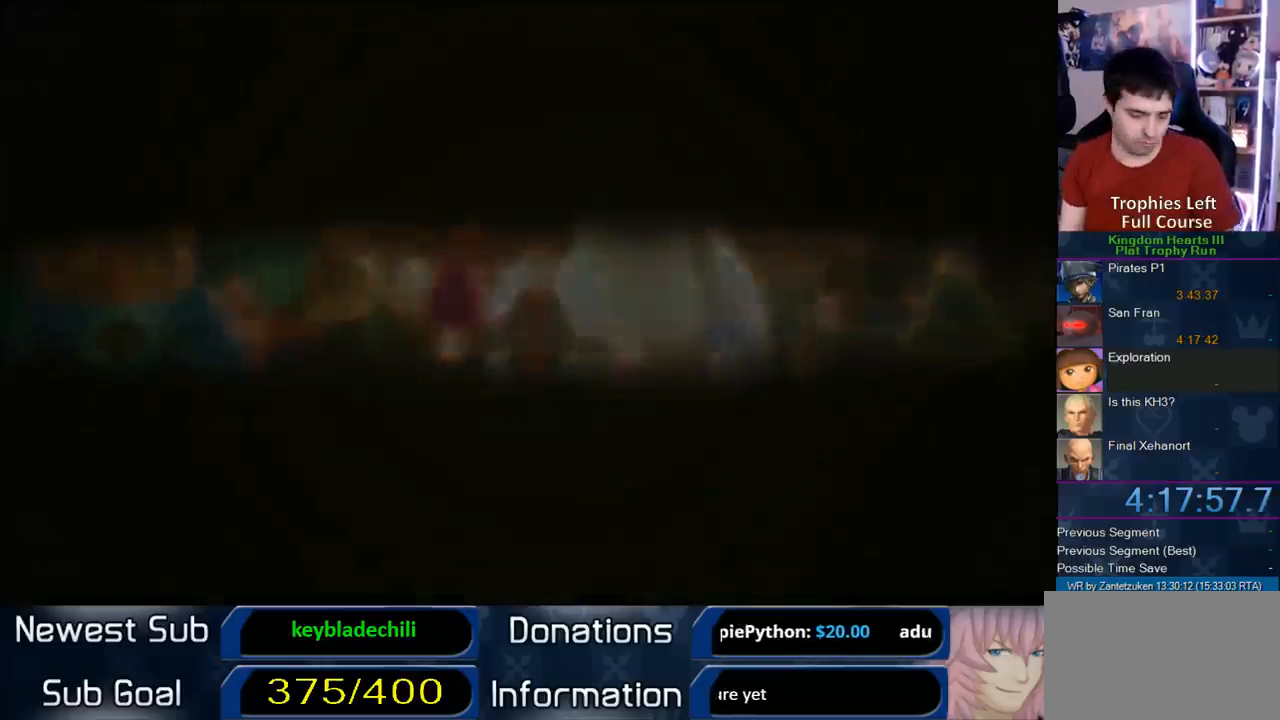
{"buttons": [], "left_stick": "center", "right_stick": "center", "events": []}
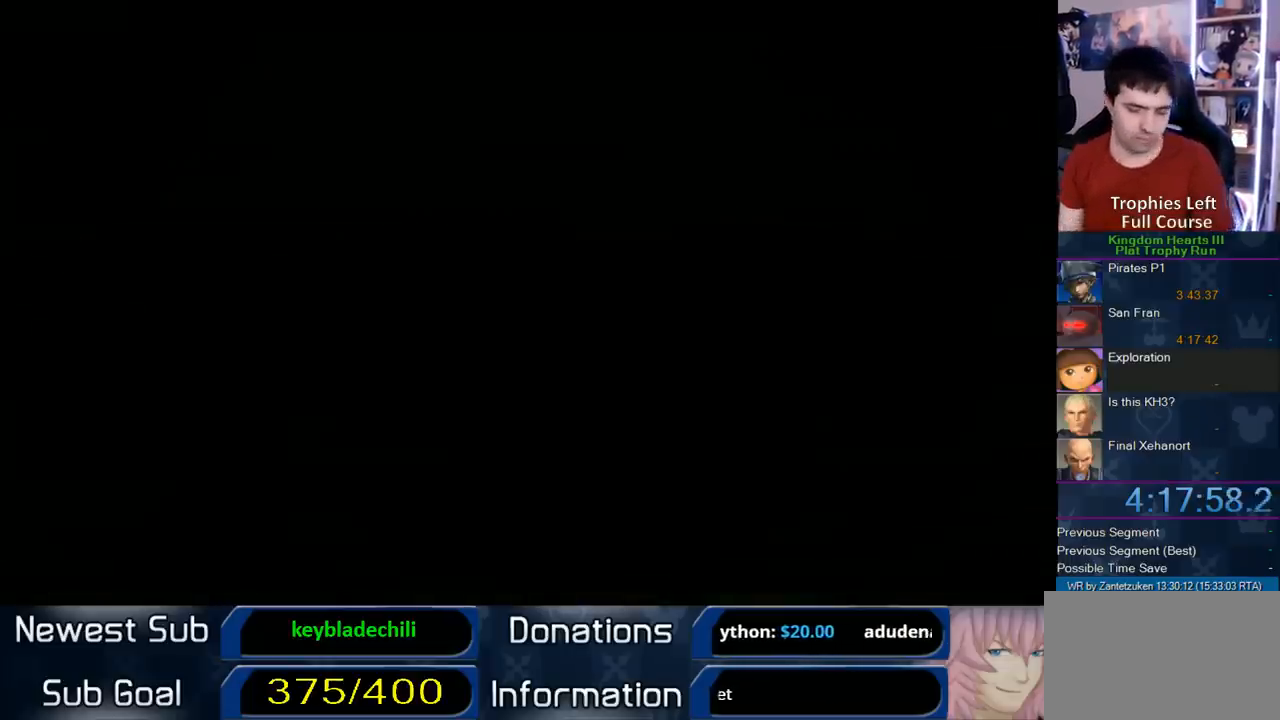
{"buttons": [], "left_stick": "center", "right_stick": "center", "events": []}
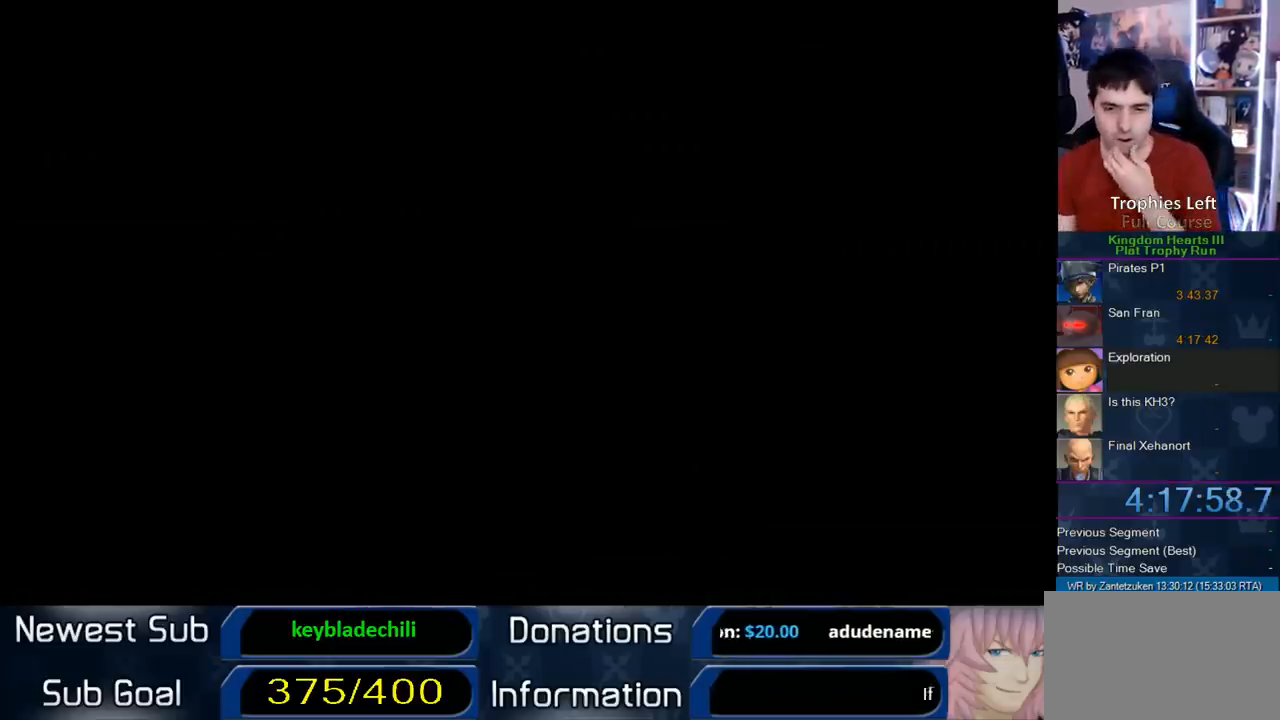
{"buttons": [], "left_stick": "center", "right_stick": "center", "events": []}
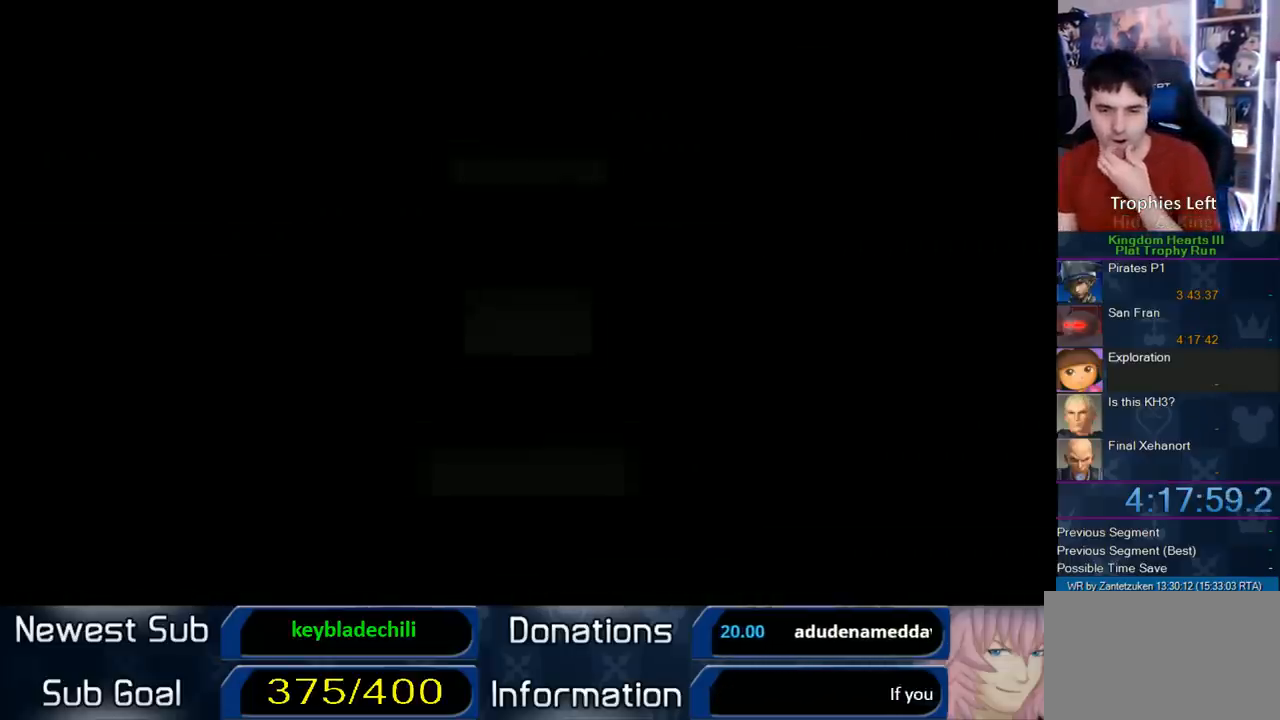
{"buttons": [], "left_stick": "center", "right_stick": "center", "events": []}
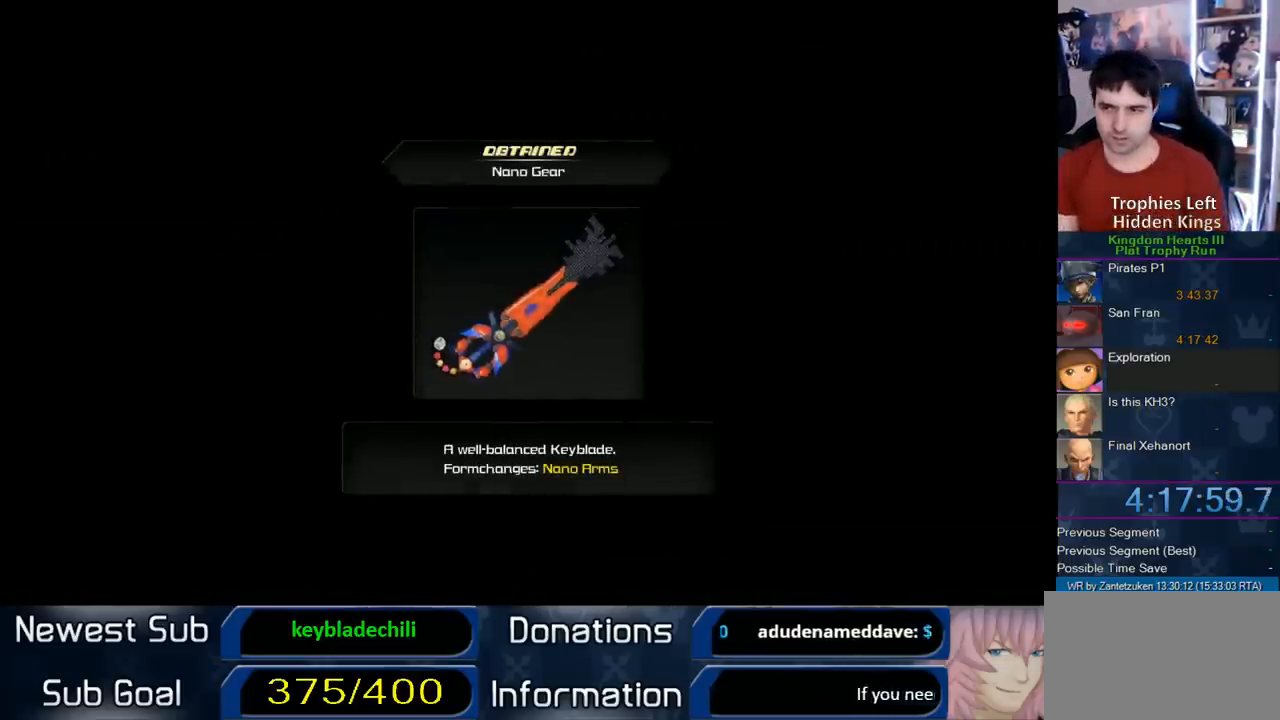
{"buttons": ["CROSS"], "left_stick": "center", "right_stick": "center", "events": [[17, "CIRCLE", "down"], [233, "CIRCLE", "up"], [250, "right_stick", "up-right"], [283, "CIRCLE", "down"], [433, "right_stick", "center"], [450, "CIRCLE", "up"], [450, "CROSS", "down"]]}
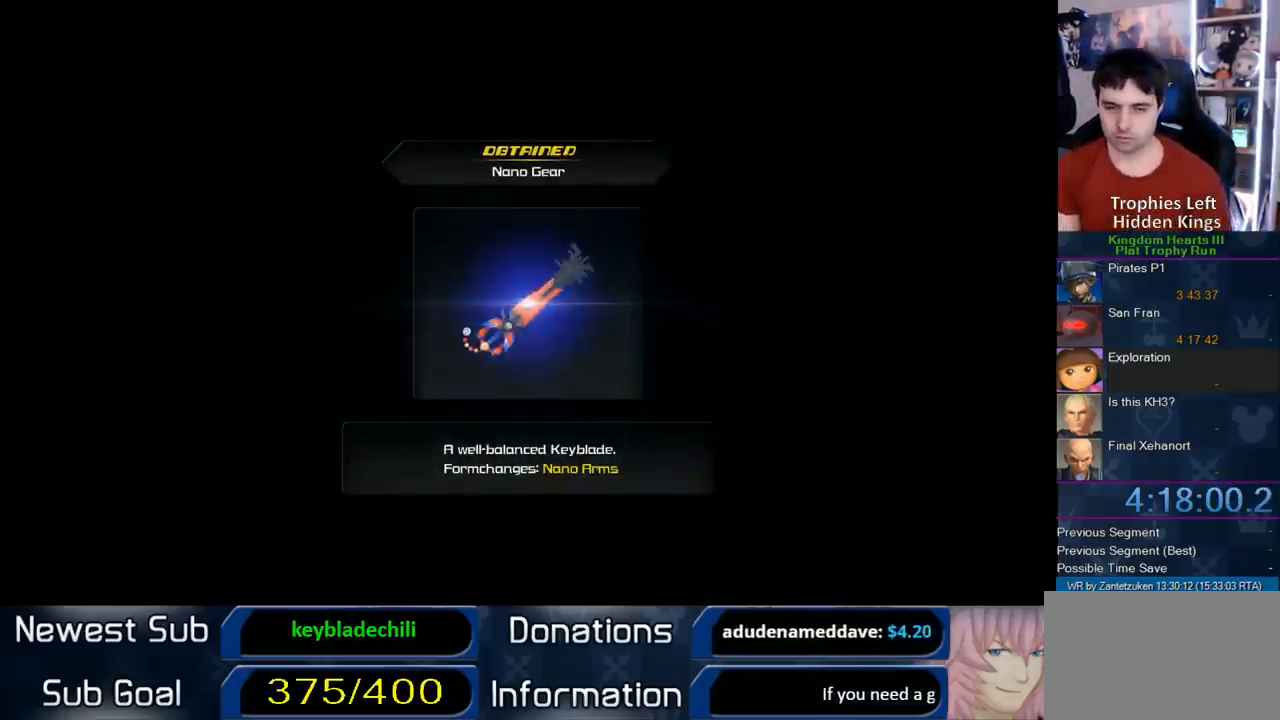
{"buttons": ["CROSS"], "left_stick": "center", "right_stick": "center", "events": [[33, "CIRCLE", "down"], [67, "CROSS", "up"], [167, "CROSS", "down"], [183, "CROSS", "up"], [283, "CIRCLE", "up"], [283, "CROSS", "down"], [350, "CIRCLE", "down"], [350, "CROSS", "up"], [433, "CROSS", "down"], [483, "CIRCLE", "up"]]}
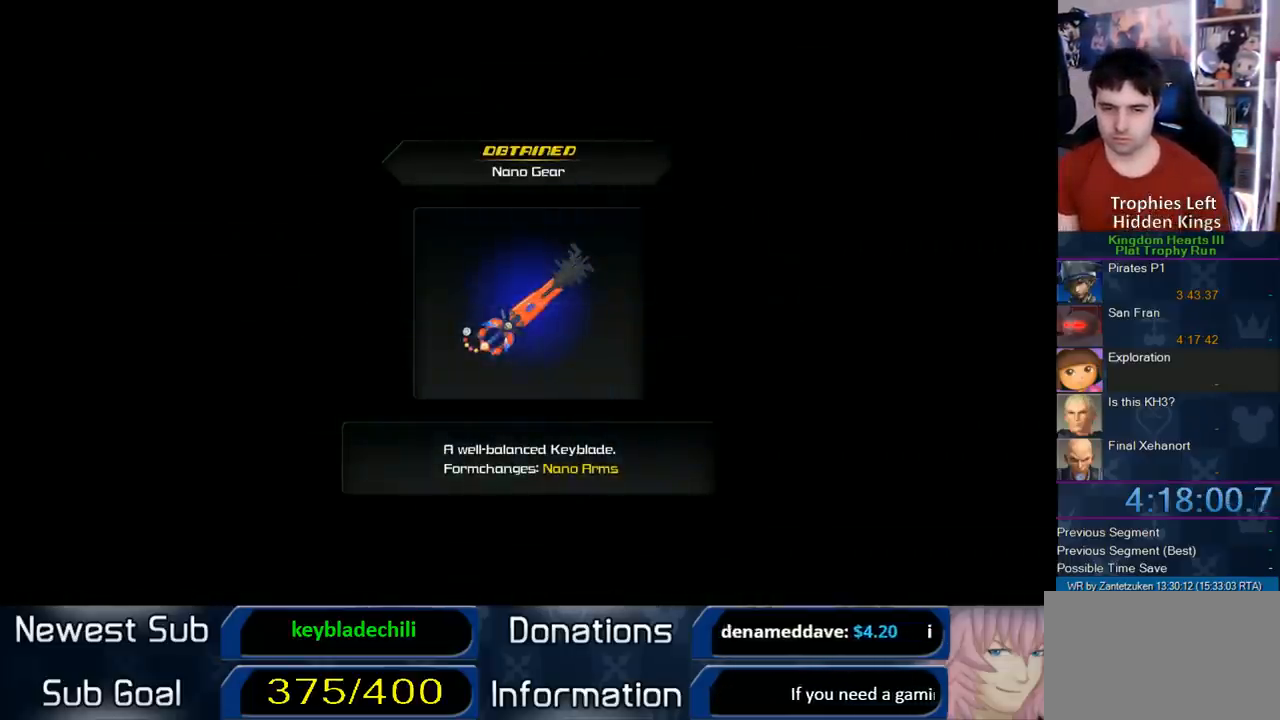
{"buttons": ["CROSS", "CIRCLE"], "left_stick": "center", "right_stick": "center", "events": [[17, "CIRCLE", "down"], [17, "CROSS", "up"], [83, "CROSS", "down"], [133, "CROSS", "up"], [217, "CROSS", "down"], [250, "CIRCLE", "up"], [283, "CROSS", "up"], [300, "CIRCLE", "down"], [350, "CROSS", "down"], [433, "CIRCLE", "up"], [433, "CROSS", "up"], [500, "CIRCLE", "down"], [500, "CROSS", "down"]]}
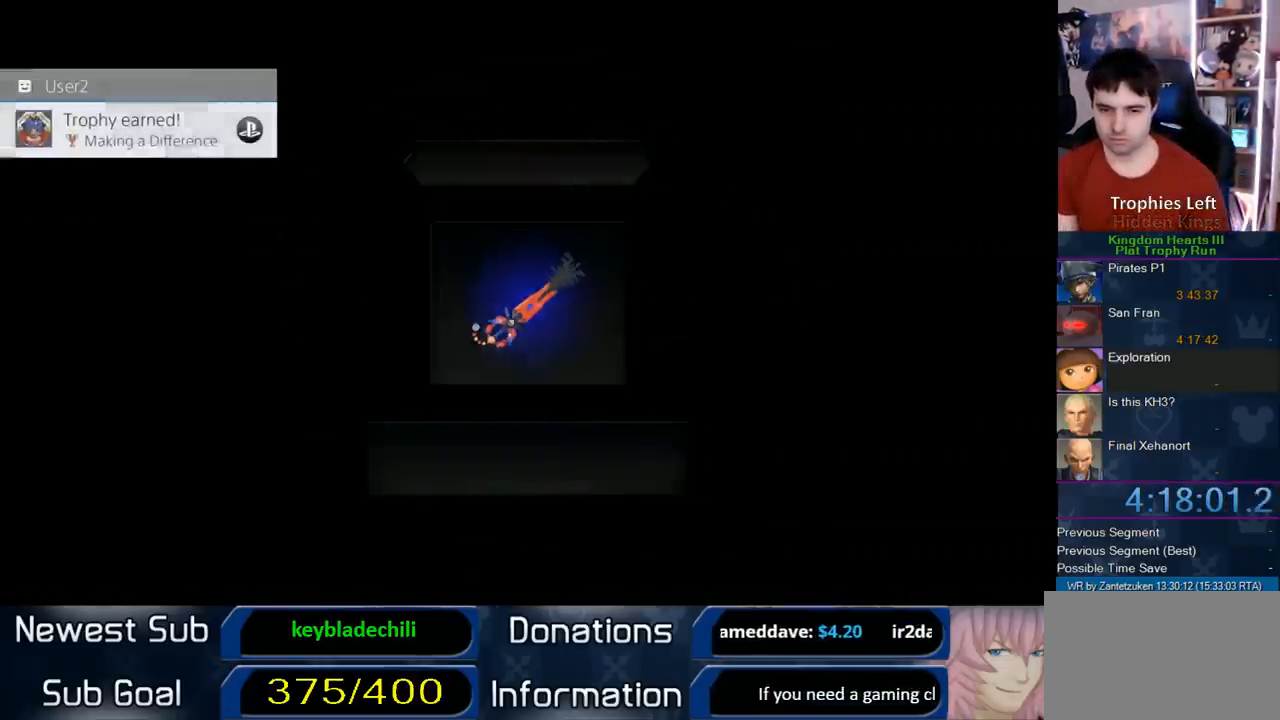
{"buttons": [], "left_stick": "center", "right_stick": "center", "events": [[33, "CIRCLE", "up"], [83, "CROSS", "up"]]}